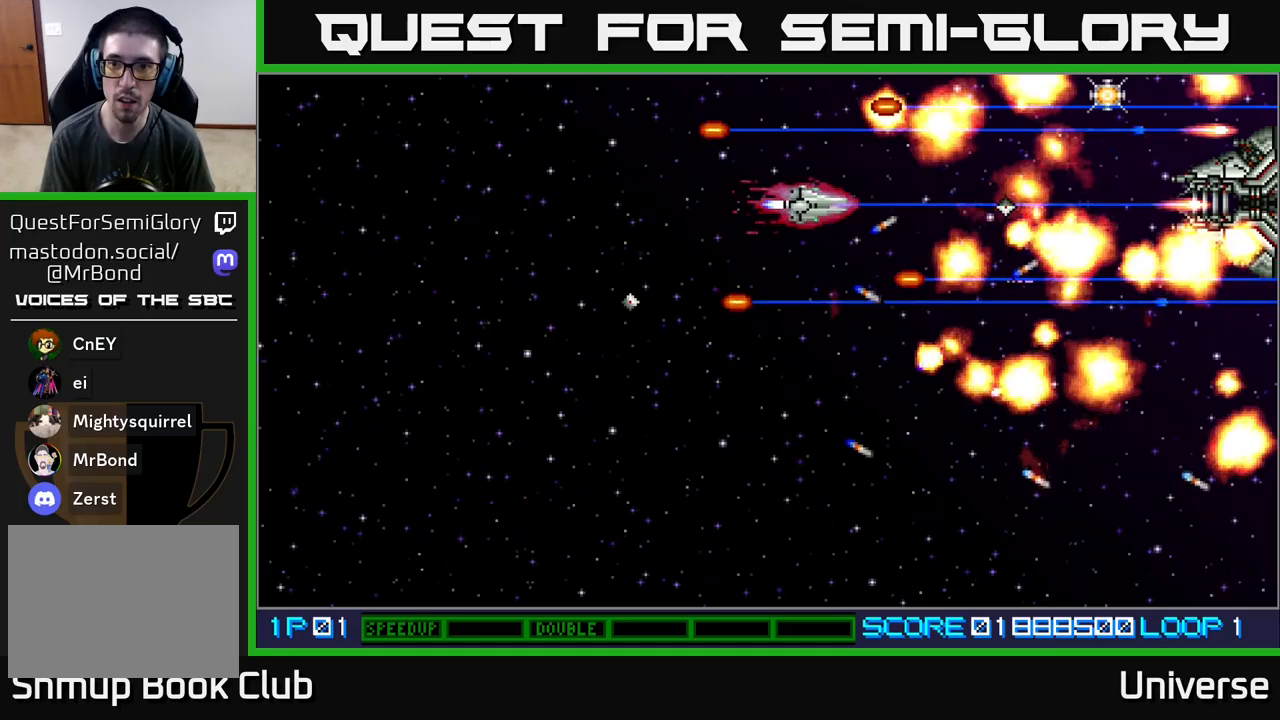
Gameplay with a controller (Xbox layout); each line is a JSON object with the inputs held at the frame after it. "events" lists button and stick changes between this image and that frame as [ms after this image, input, new state], when the widget could be followed in between. Not read: left_stick right_stick.
{"buttons": ["A", "DPAD_RIGHT"], "events": [[150, "DPAD_RIGHT", "down"], [183, "DPAD_UP", "up"]]}
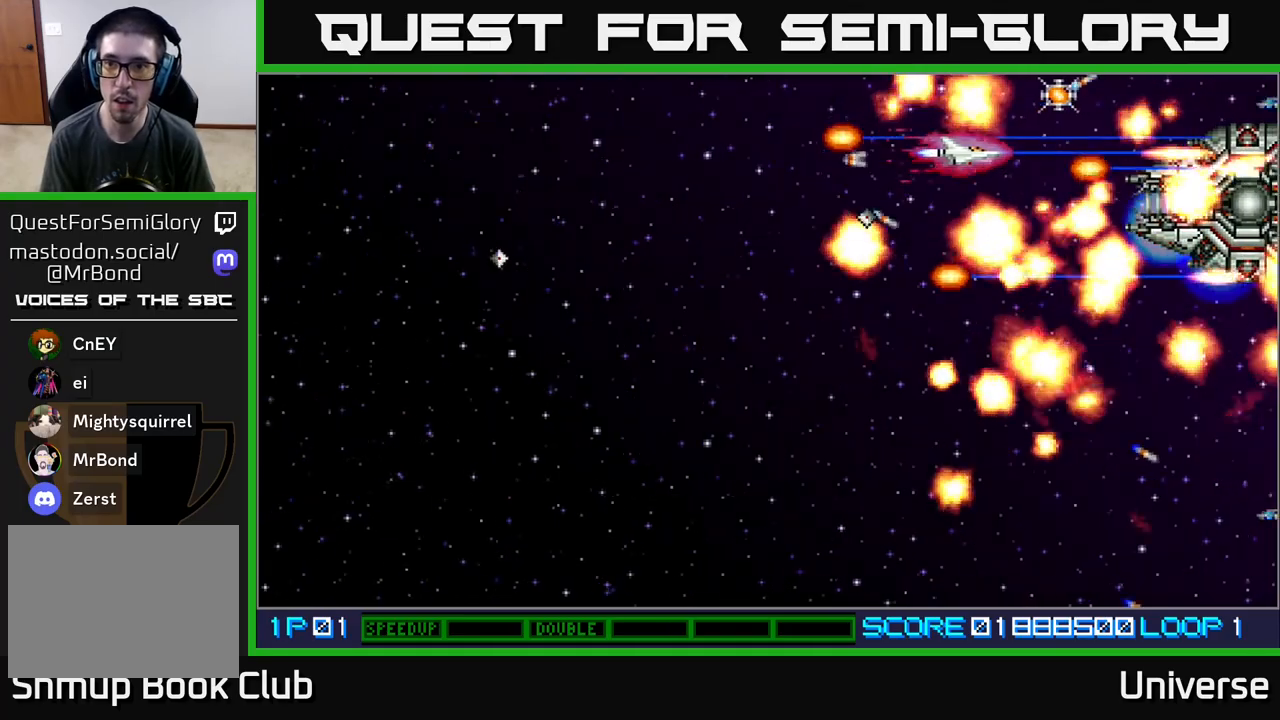
{"buttons": ["A", "DPAD_DOWN", "DPAD_LEFT"], "events": [[33, "DPAD_UP", "down"], [217, "DPAD_UP", "up"], [250, "DPAD_DOWN", "down"], [250, "DPAD_RIGHT", "up"], [267, "DPAD_LEFT", "down"]]}
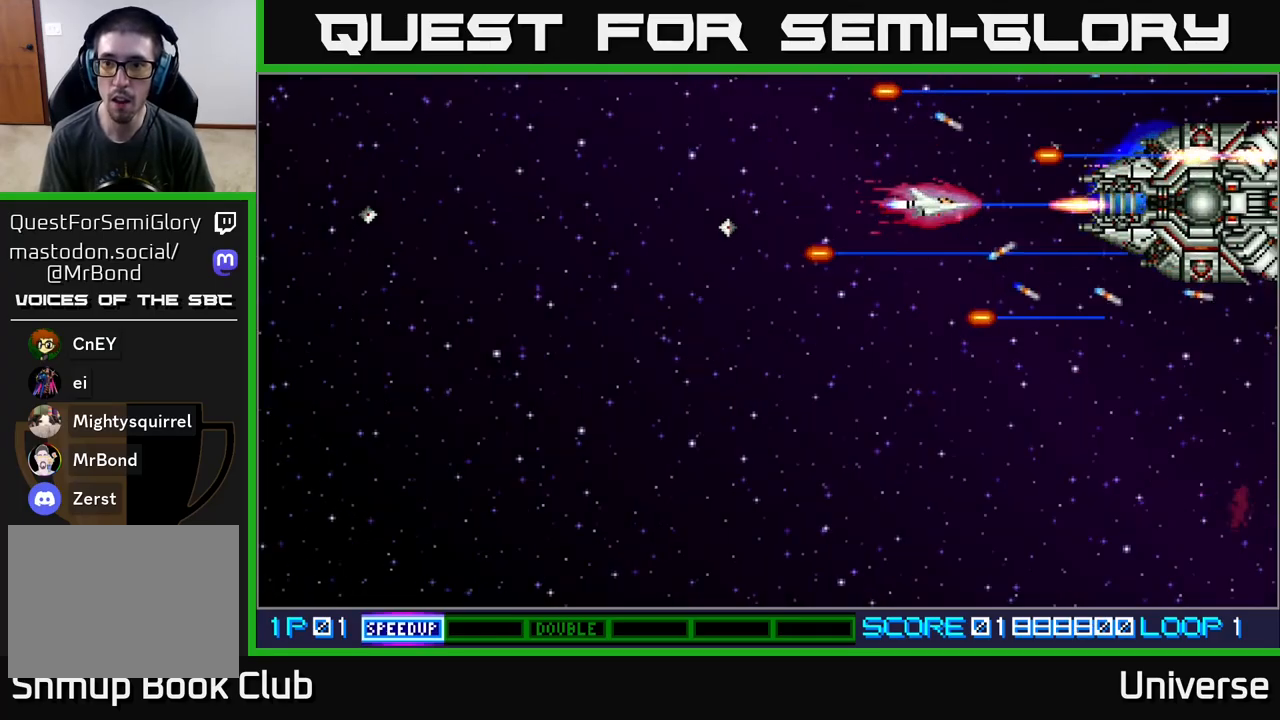
{"buttons": ["A"], "events": [[33, "DPAD_DOWN", "up"], [217, "DPAD_LEFT", "up"]]}
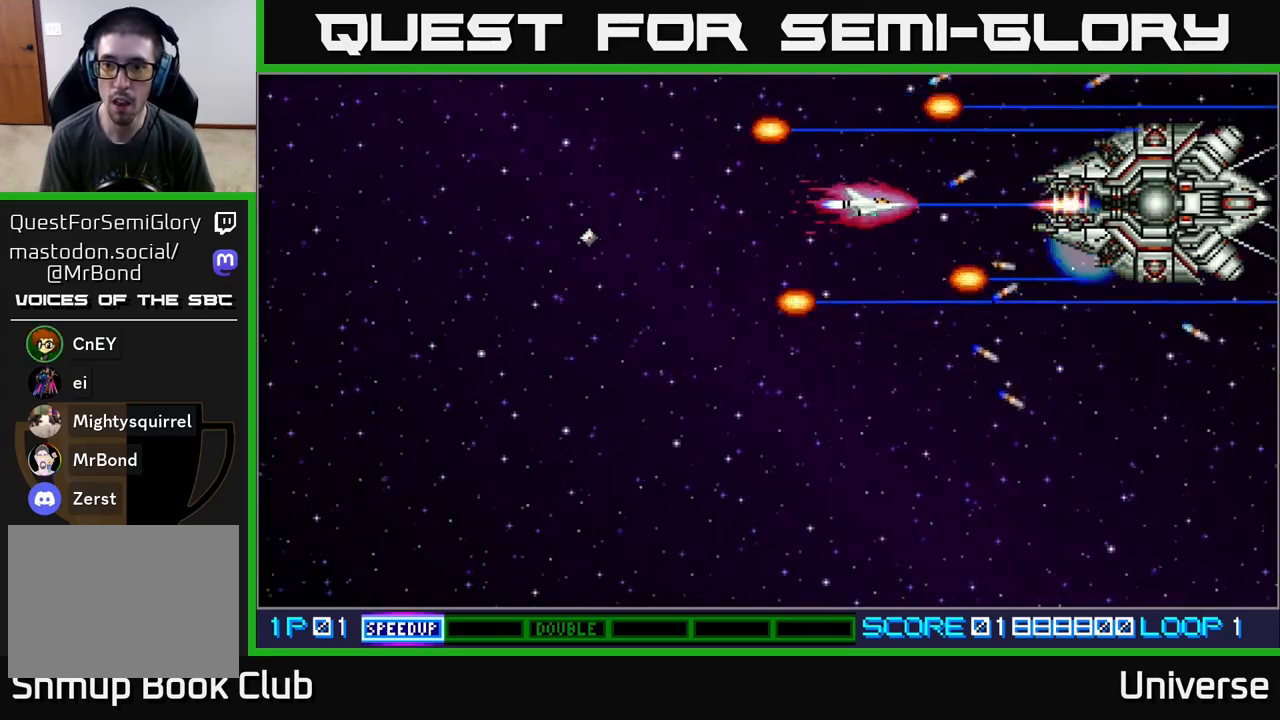
{"buttons": ["A"], "events": []}
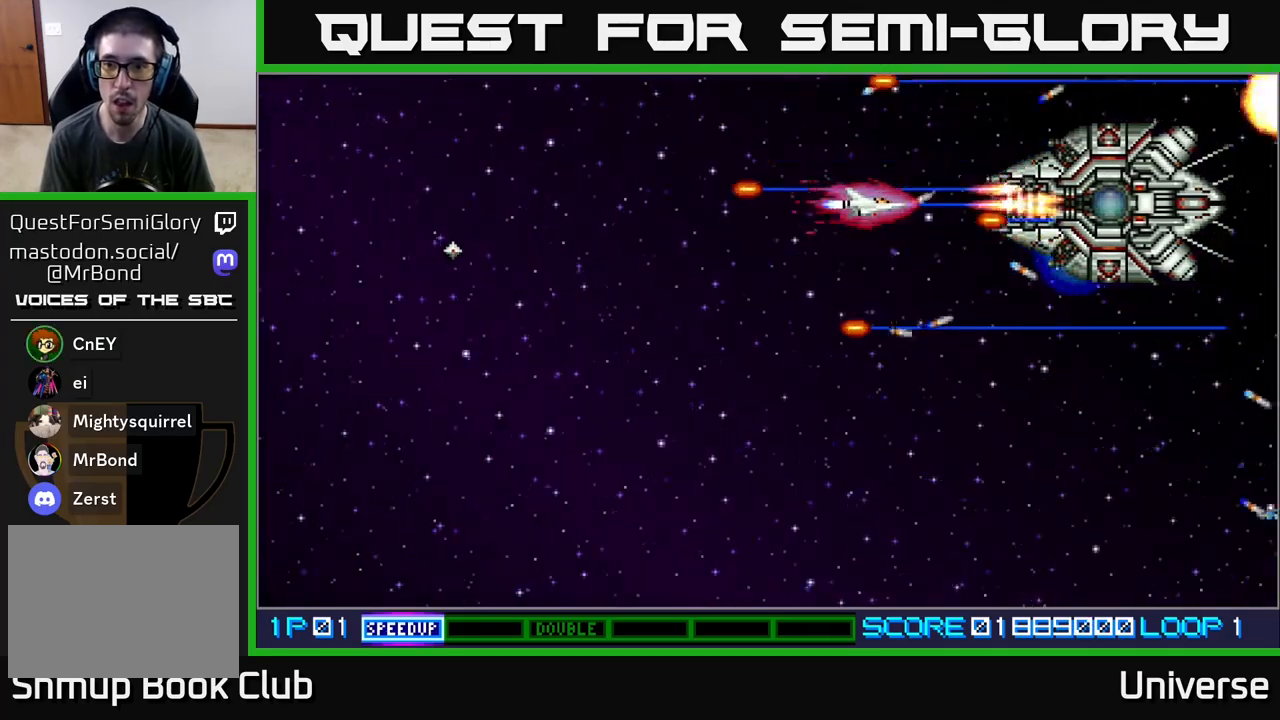
{"buttons": ["A"], "events": []}
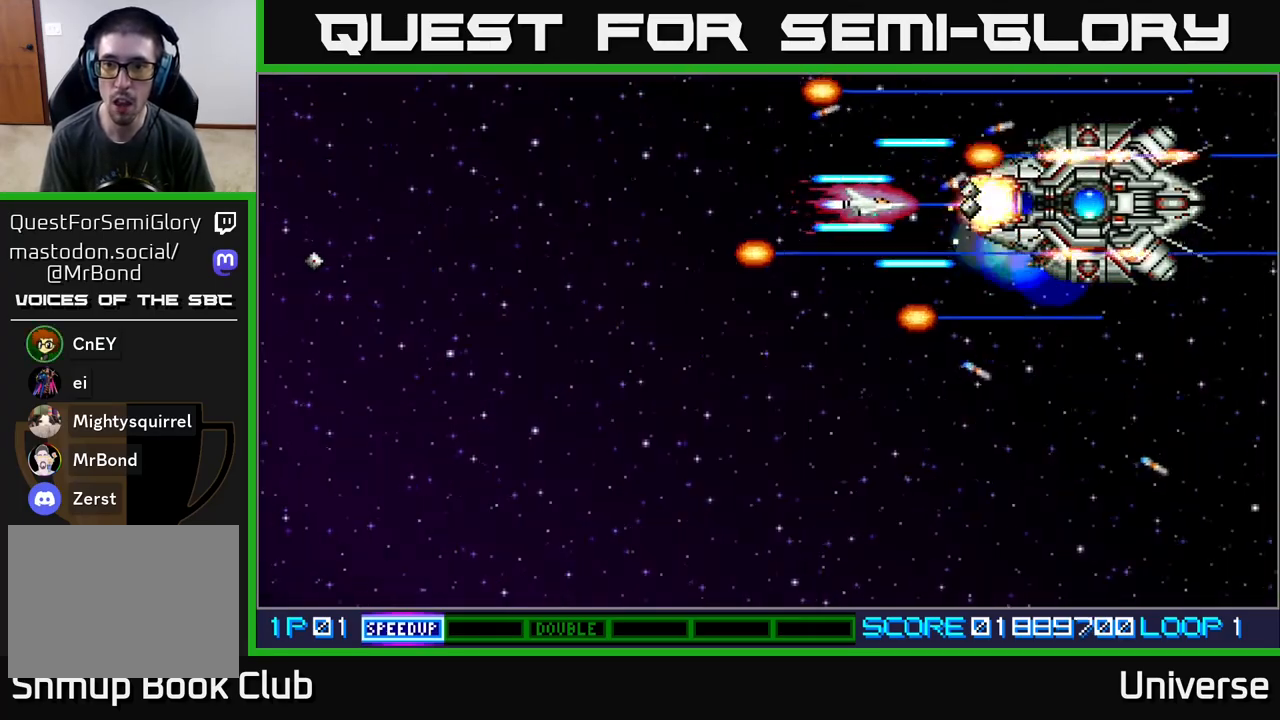
{"buttons": ["A", "DPAD_LEFT"], "events": [[333, "DPAD_LEFT", "down"]]}
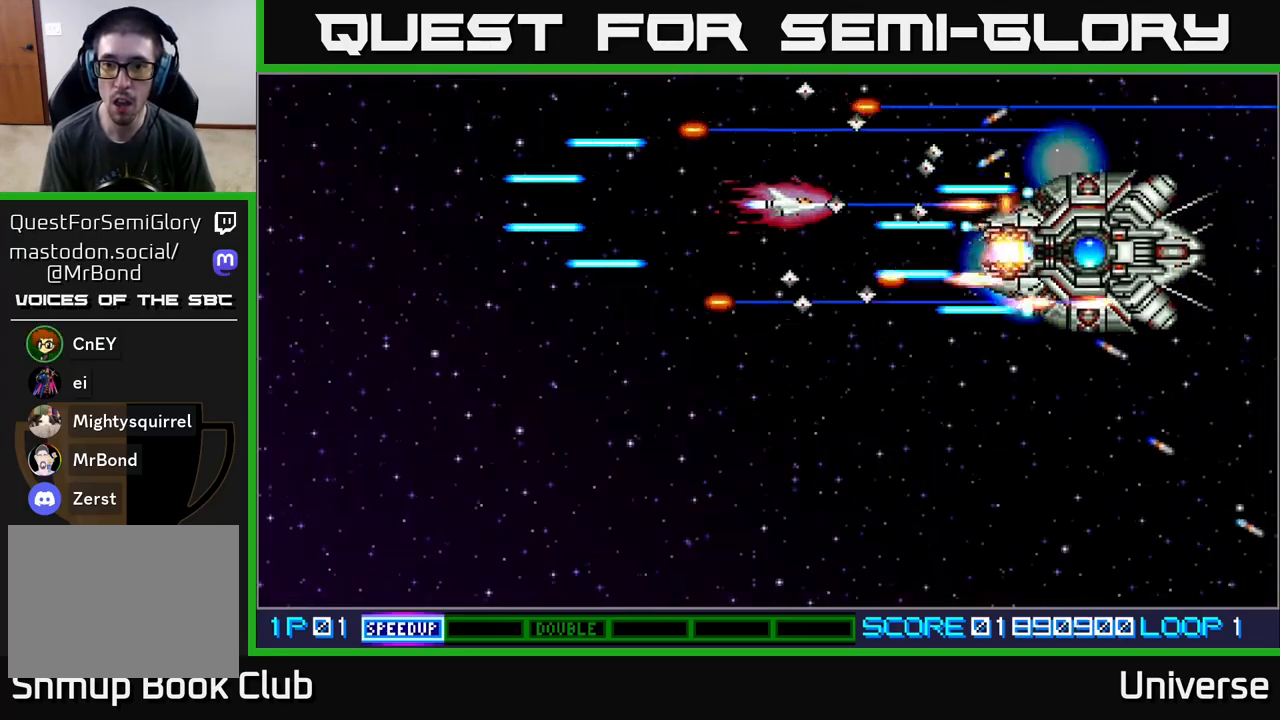
{"buttons": ["A", "DPAD_LEFT"], "events": [[100, "DPAD_DOWN", "down"], [333, "DPAD_DOWN", "up"]]}
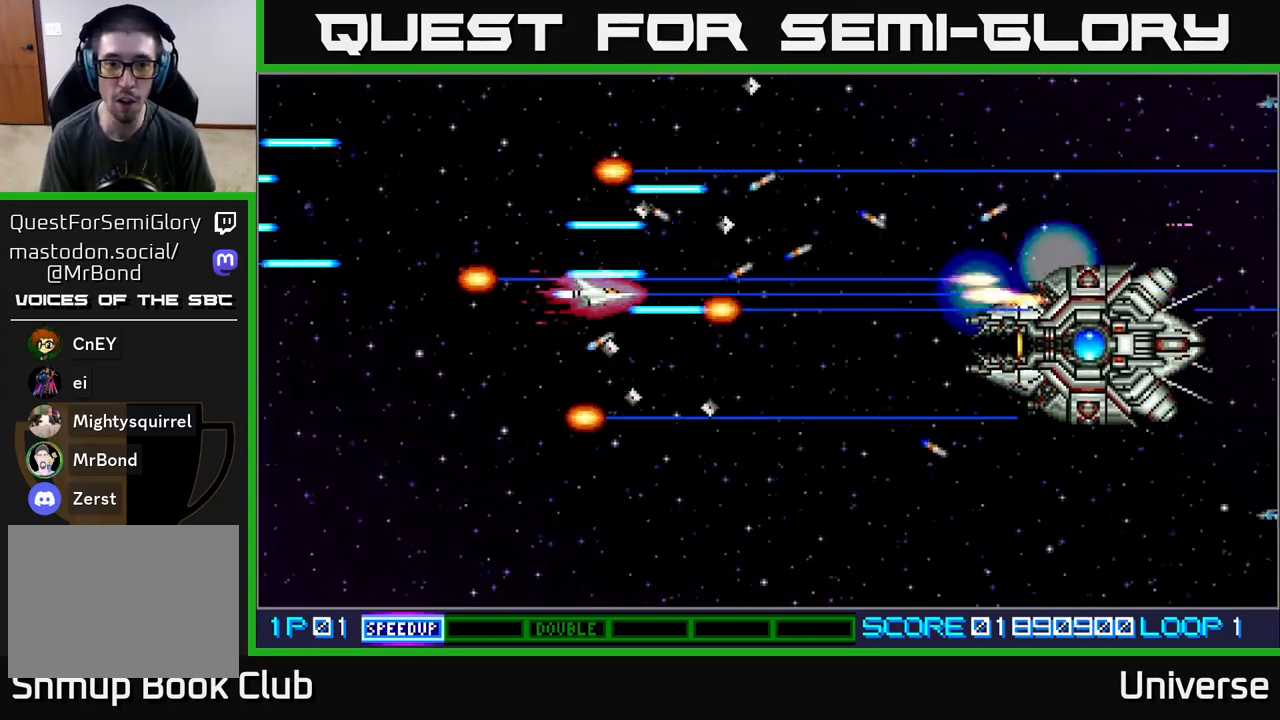
{"buttons": ["A", "DPAD_DOWN", "DPAD_RIGHT"], "events": [[467, "DPAD_DOWN", "down"], [467, "DPAD_LEFT", "up"], [483, "DPAD_RIGHT", "down"]]}
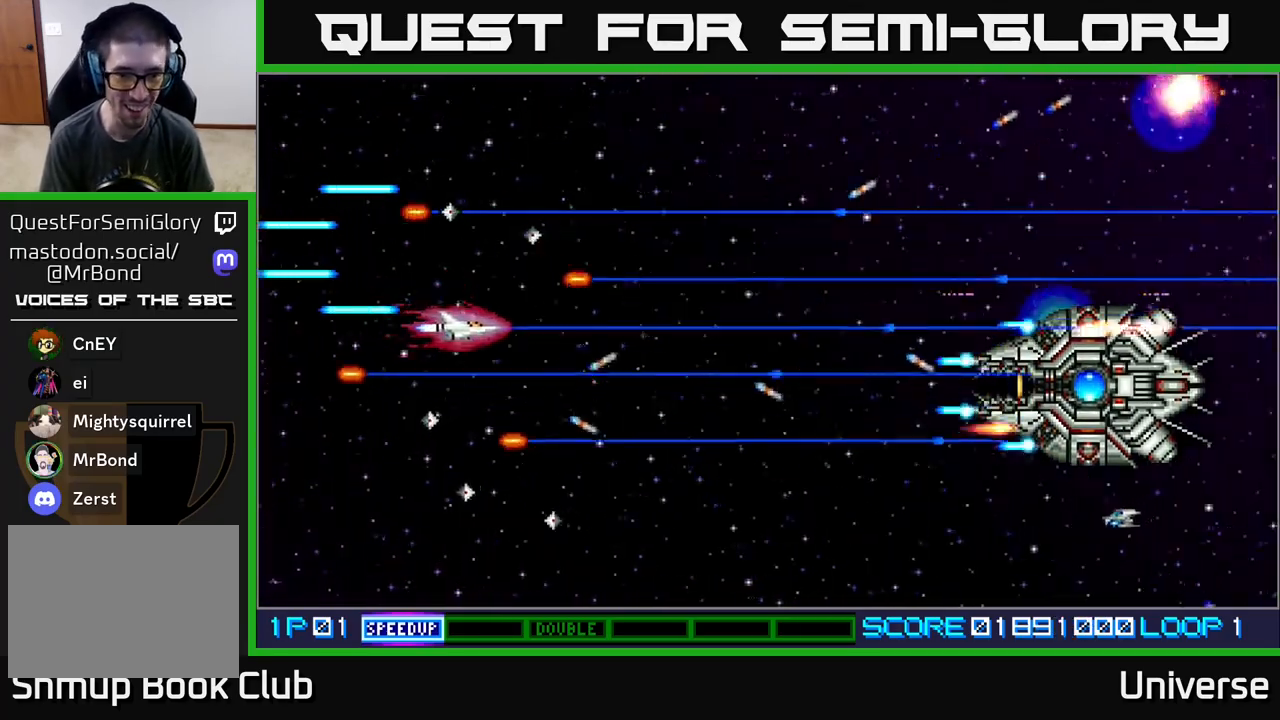
{"buttons": ["A", "DPAD_UP", "DPAD_LEFT"], "events": [[167, "DPAD_DOWN", "up"], [283, "DPAD_DOWN", "down"], [367, "DPAD_RIGHT", "up"], [383, "DPAD_LEFT", "down"], [400, "DPAD_DOWN", "up"], [417, "DPAD_UP", "down"]]}
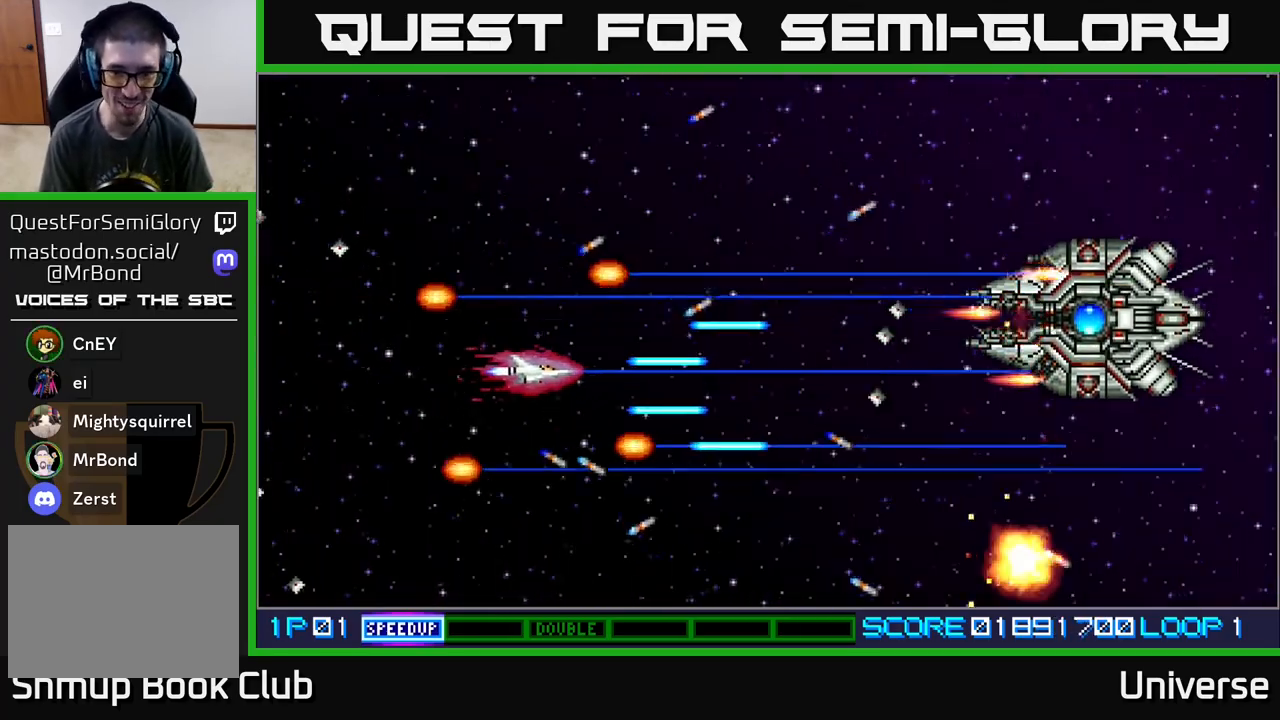
{"buttons": ["A", "DPAD_UP", "DPAD_LEFT"], "events": [[167, "DPAD_LEFT", "up"], [250, "DPAD_RIGHT", "down"], [400, "DPAD_UP", "up"], [433, "DPAD_UP", "down"], [467, "DPAD_RIGHT", "up"], [500, "DPAD_LEFT", "down"]]}
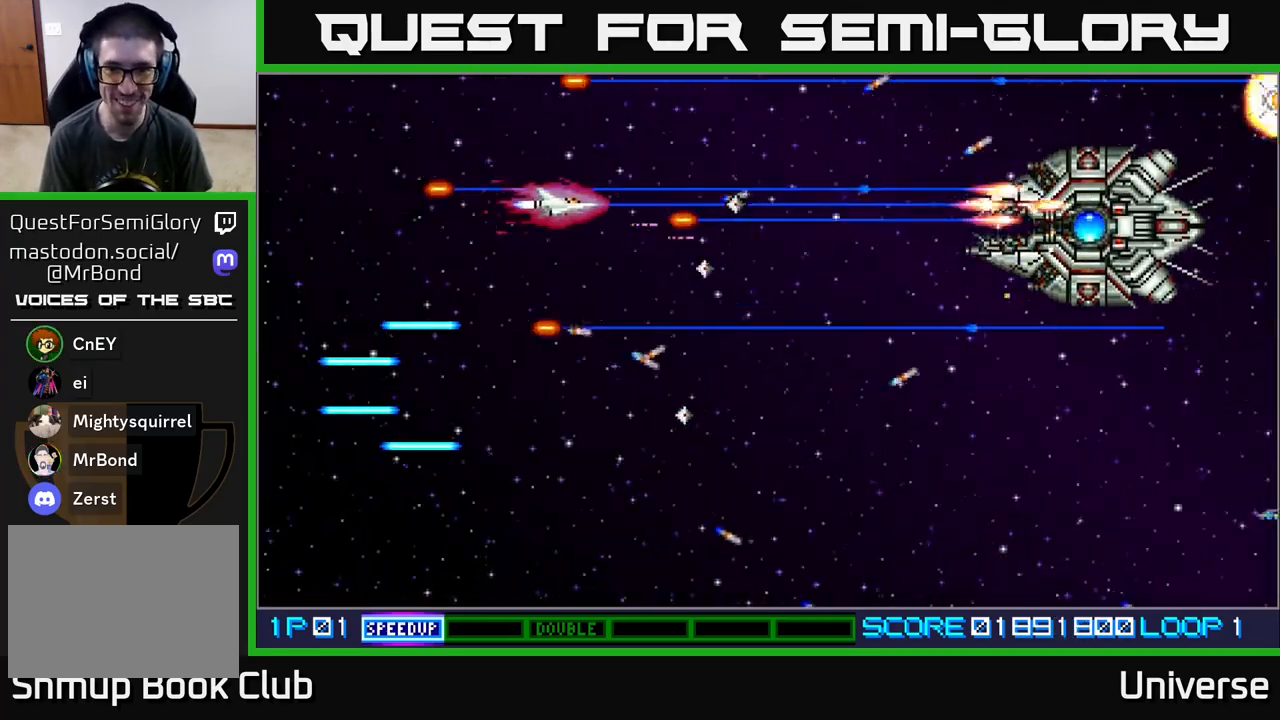
{"buttons": ["A", "DPAD_RIGHT"]}
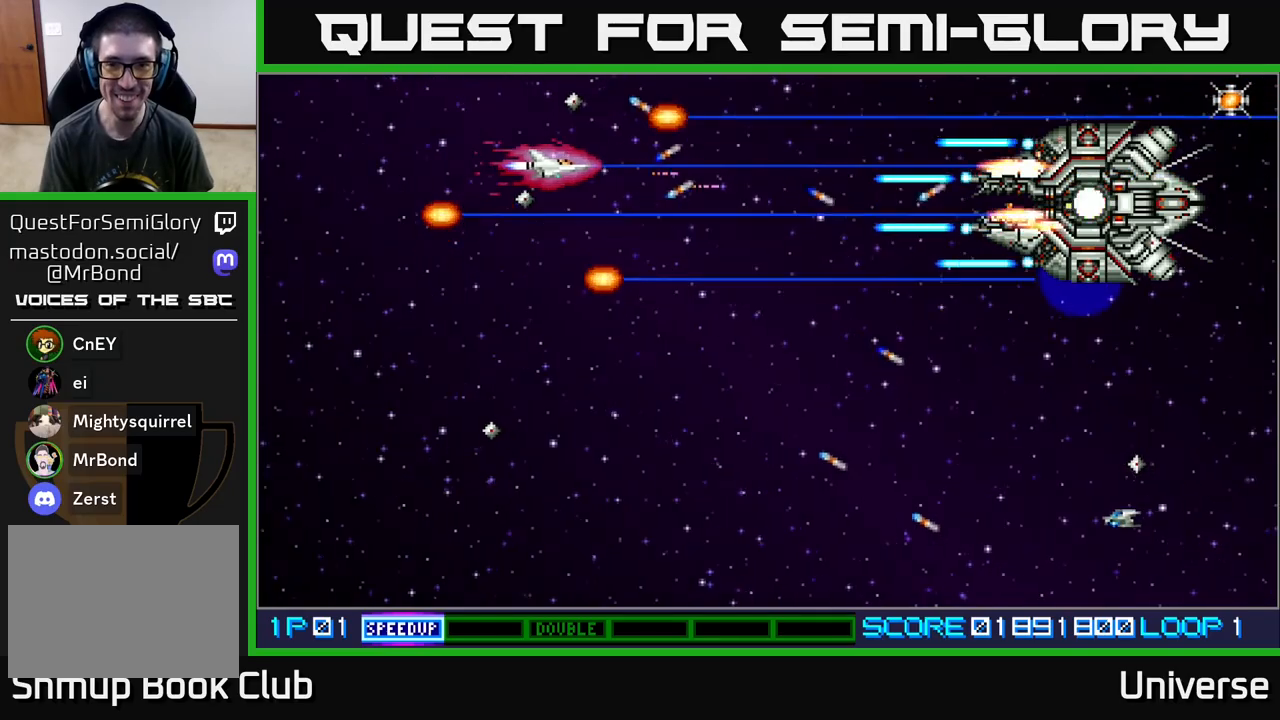
{"buttons": ["A", "DPAD_DOWN", "DPAD_RIGHT"], "events": [[33, "DPAD_DOWN", "down"], [183, "DPAD_RIGHT", "up"], [250, "DPAD_LEFT", "down"], [283, "DPAD_DOWN", "up"], [317, "DPAD_DOWN", "down"], [383, "DPAD_LEFT", "up"], [417, "DPAD_RIGHT", "down"]]}
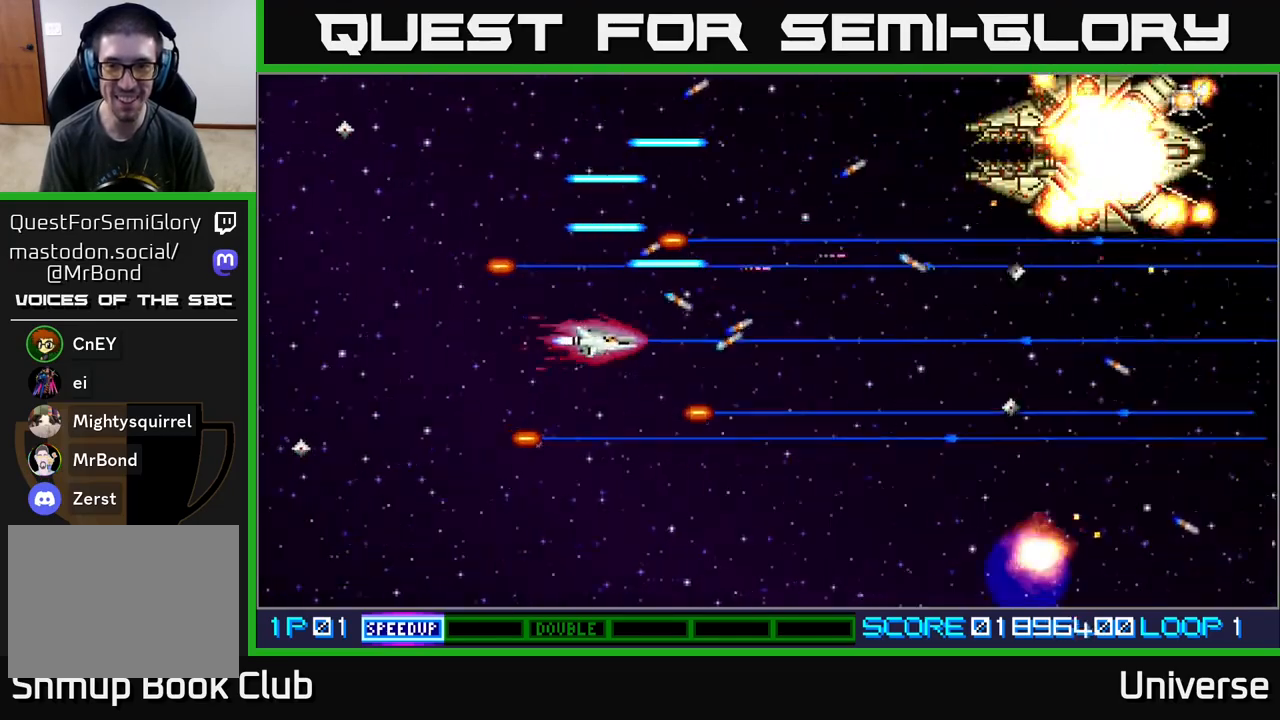
{"buttons": ["A", "DPAD_RIGHT"], "events": [[400, "DPAD_DOWN", "up"]]}
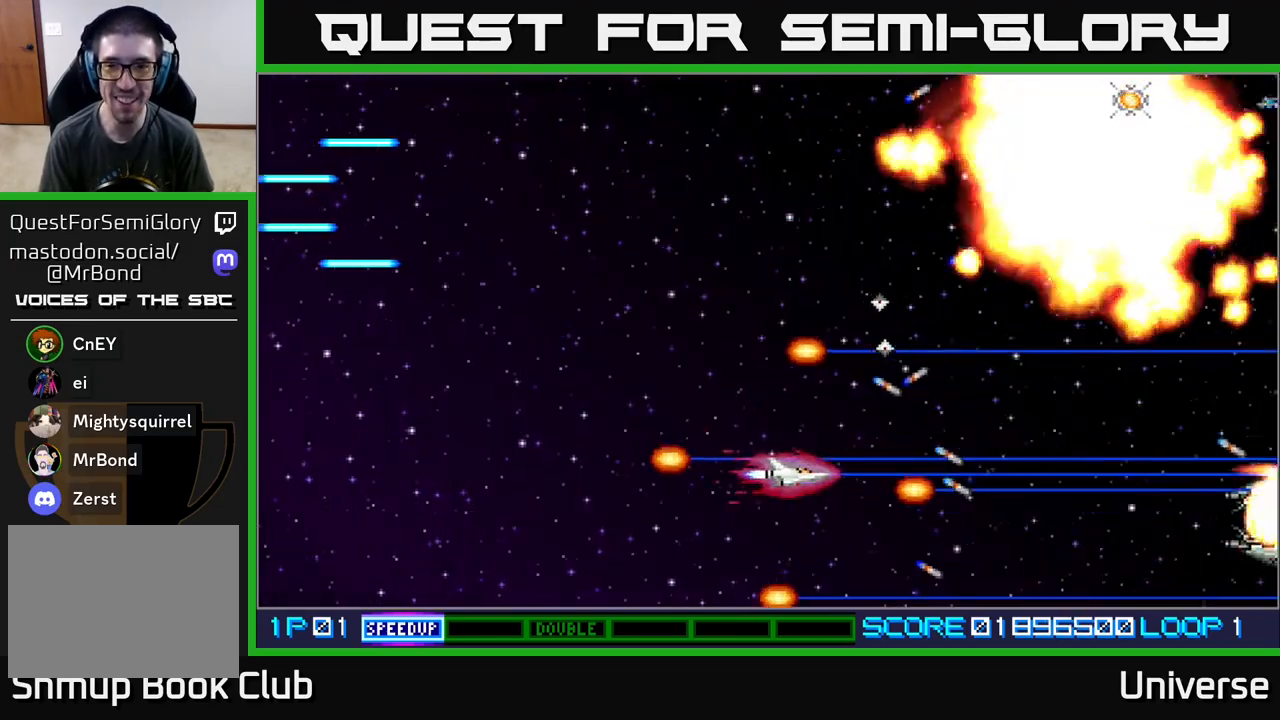
{"buttons": ["A"], "events": [[333, "DPAD_DOWN", "down"], [383, "DPAD_DOWN", "up"], [383, "DPAD_RIGHT", "up"]]}
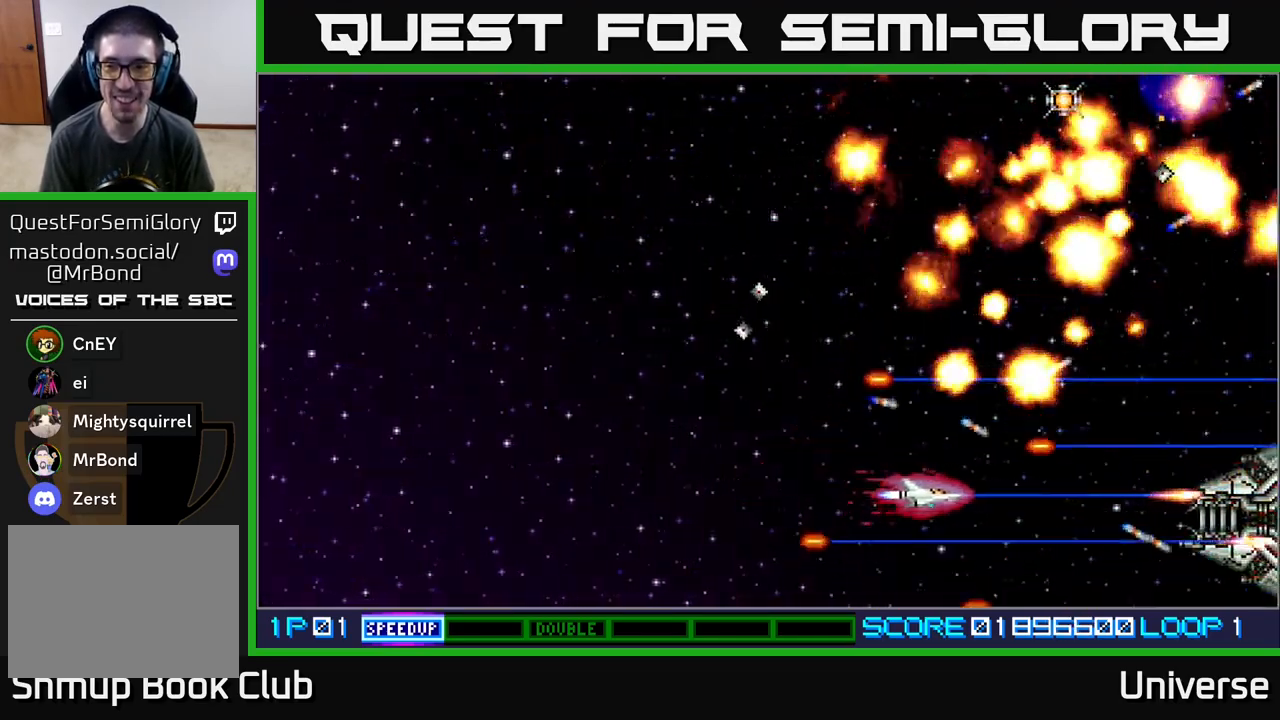
{"buttons": ["A"], "events": [[50, "DPAD_DOWN", "down"], [133, "DPAD_DOWN", "up"]]}
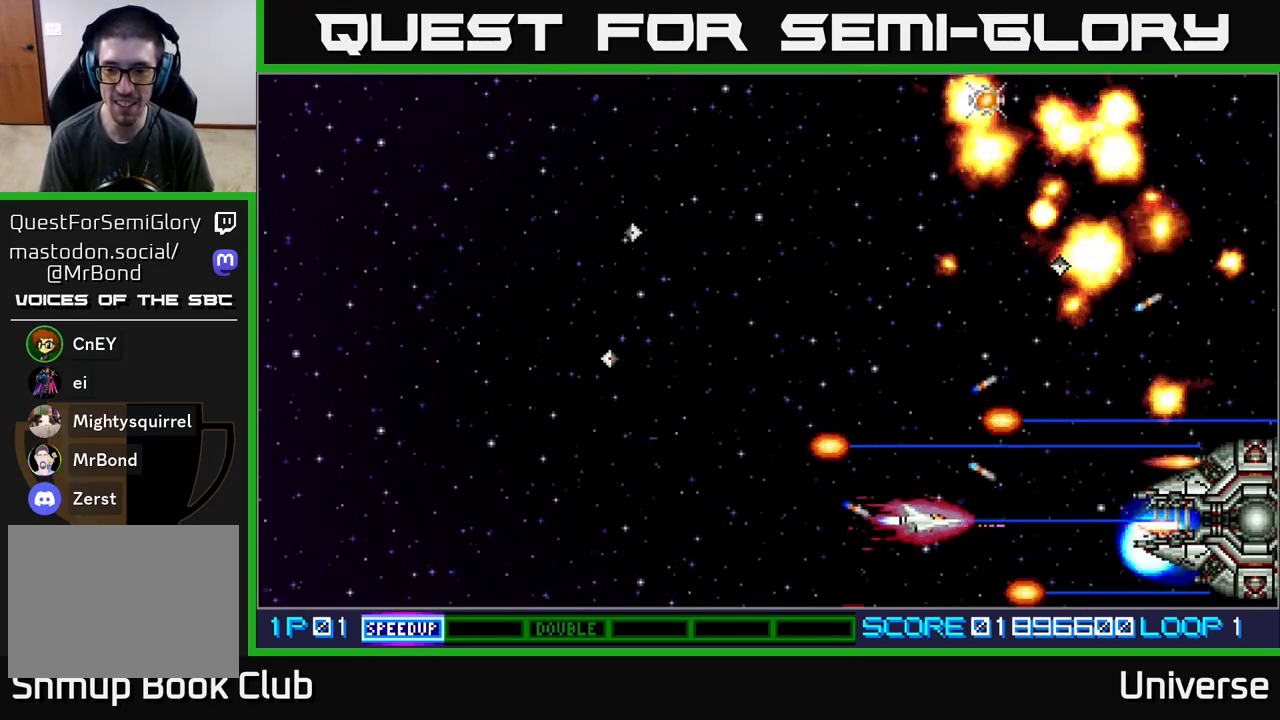
{"buttons": ["A"], "events": [[33, "DPAD_UP", "down"], [50, "DPAD_UP", "up"]]}
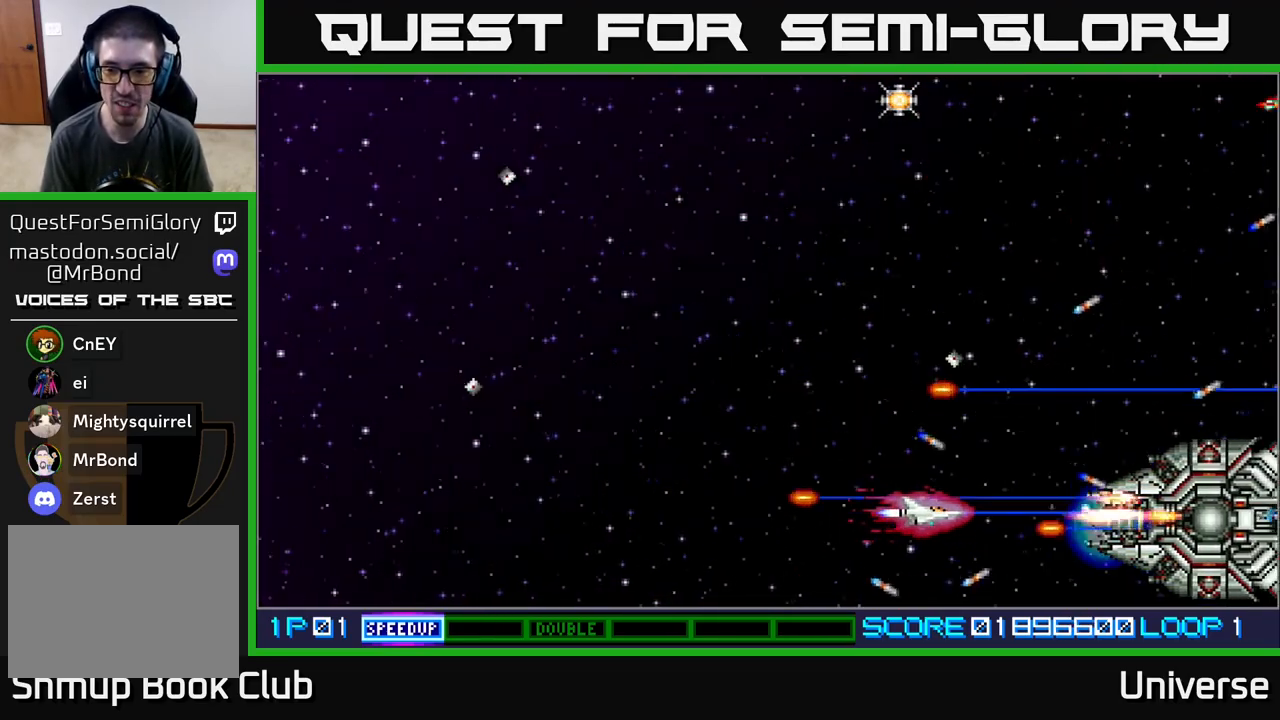
{"buttons": ["A"], "events": []}
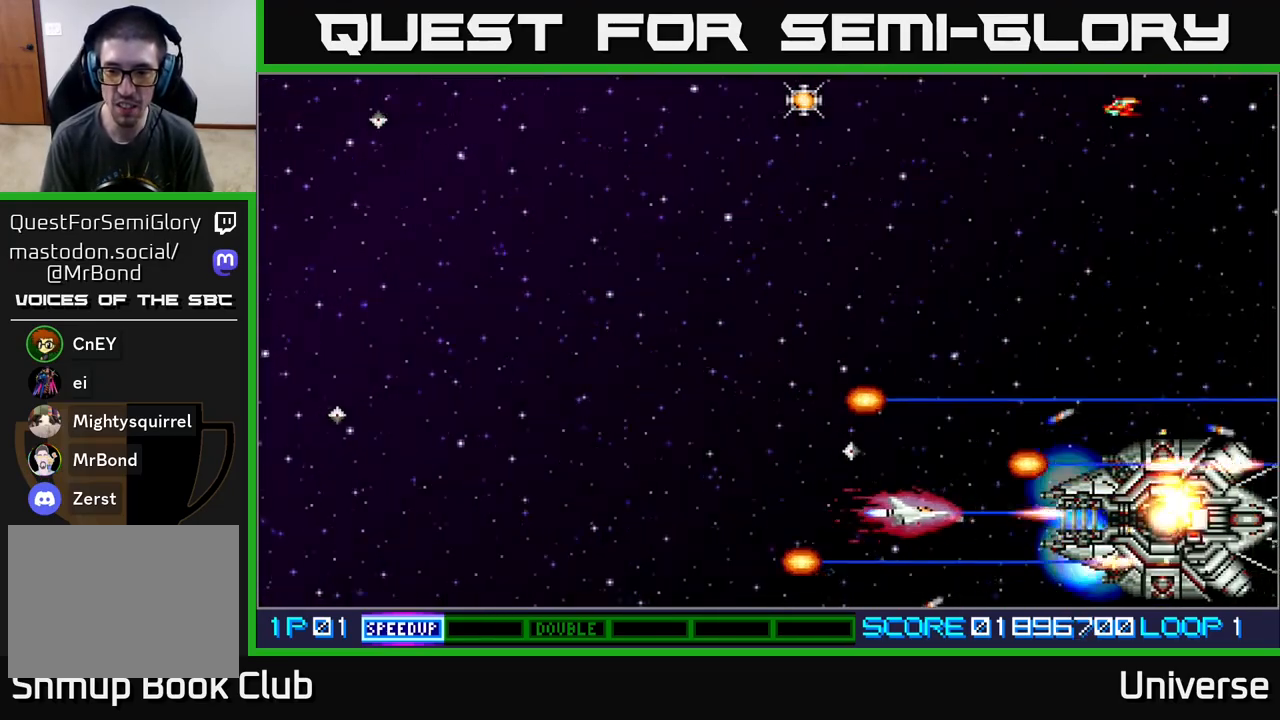
{"buttons": ["A"], "events": [[17, "DPAD_LEFT", "down"], [67, "DPAD_LEFT", "up"], [383, "DPAD_LEFT", "down"], [500, "DPAD_LEFT", "up"]]}
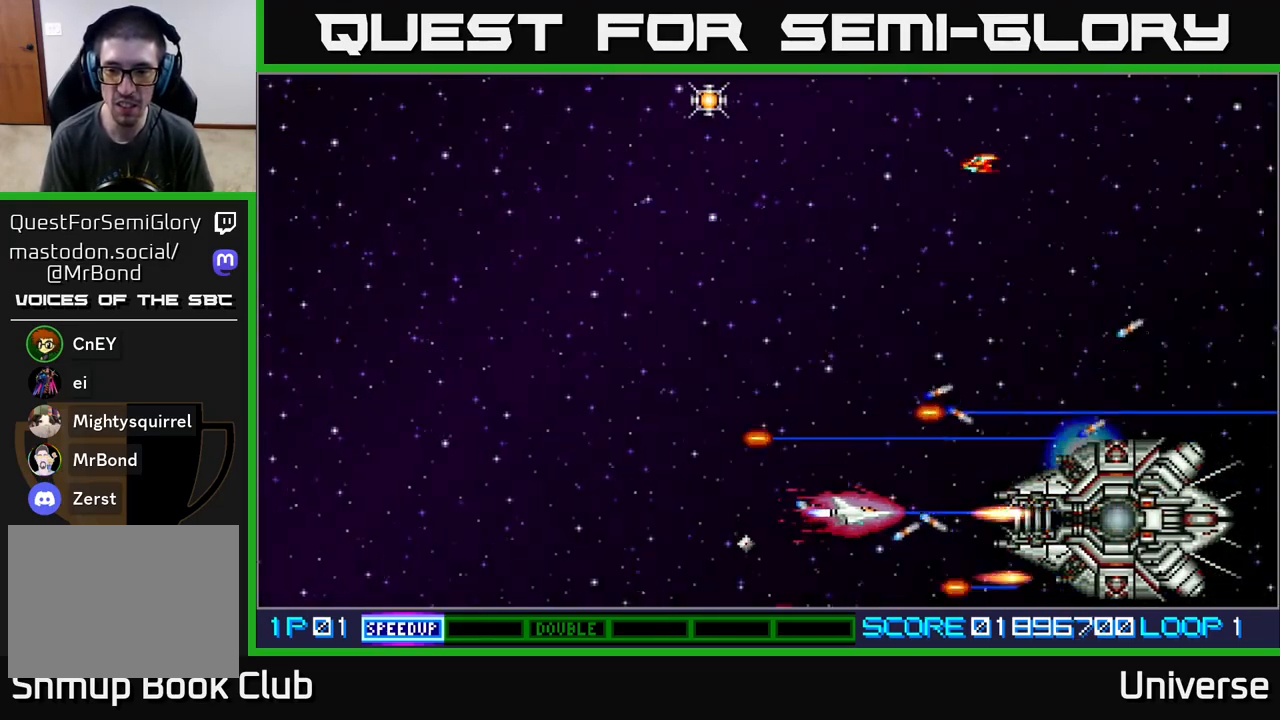
{"buttons": ["A", "DPAD_LEFT"], "events": [[100, "DPAD_LEFT", "down"]]}
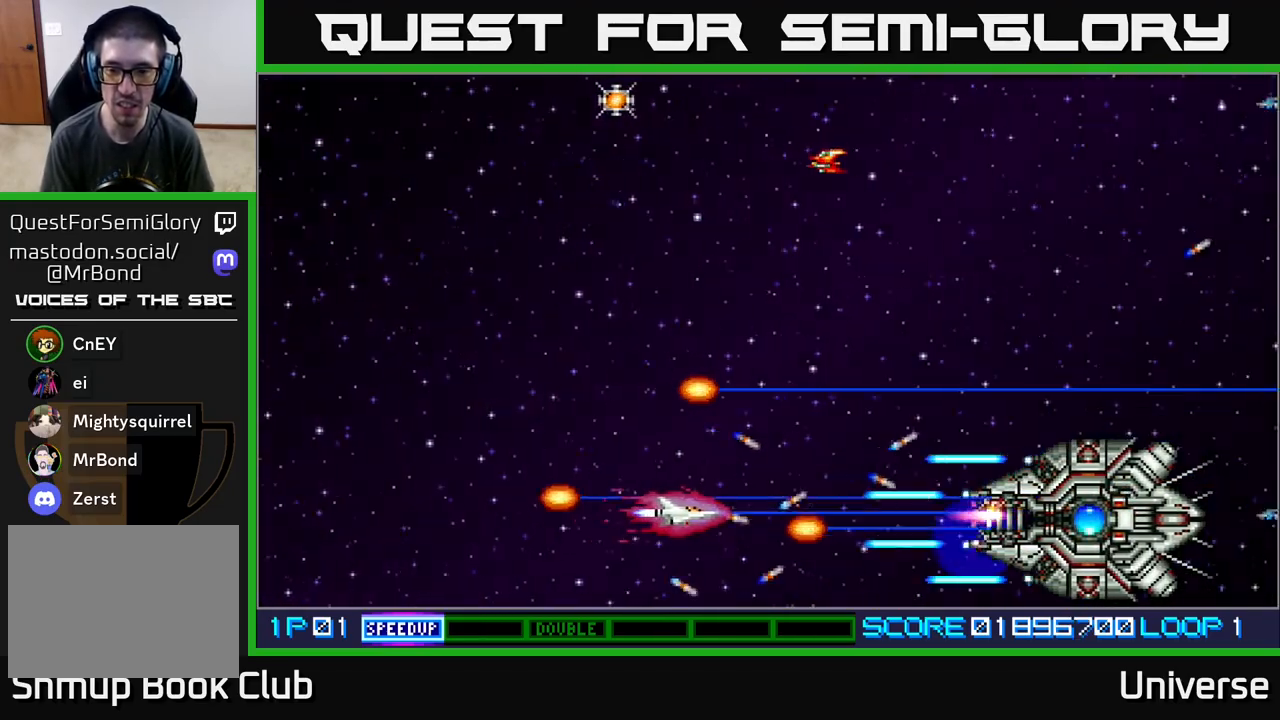
{"buttons": ["A", "DPAD_LEFT"], "events": []}
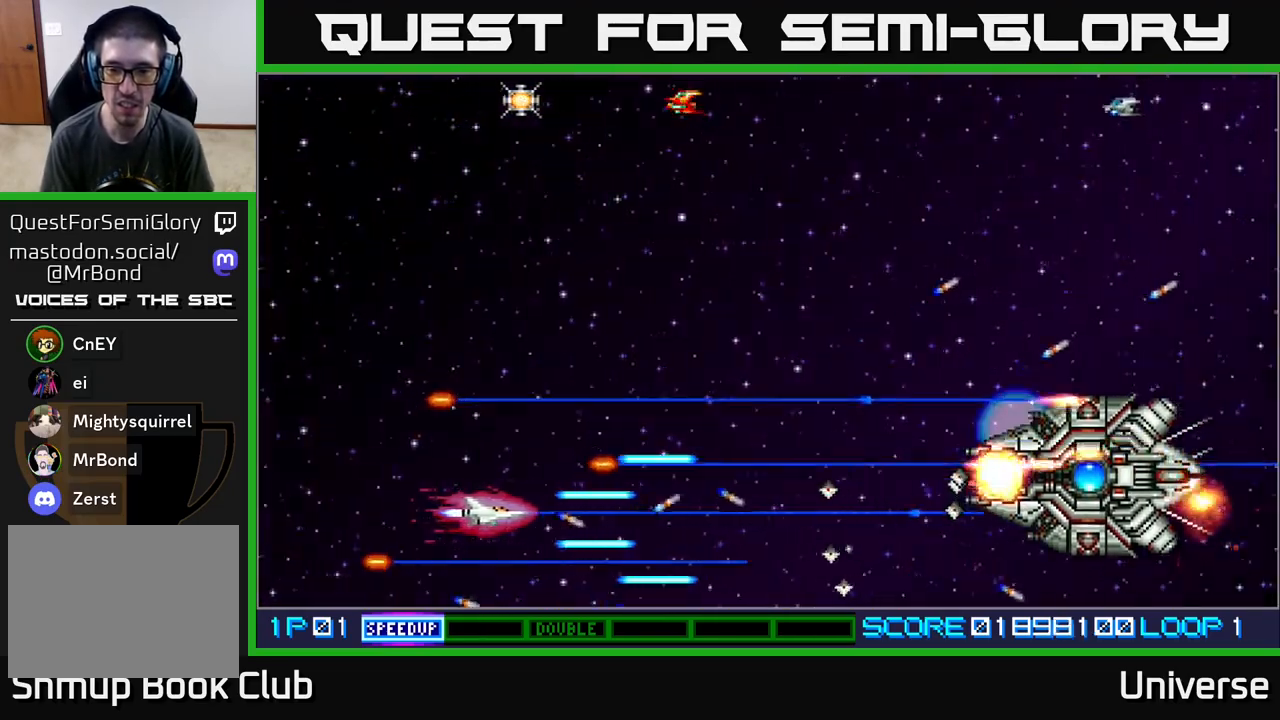
{"buttons": ["A", "DPAD_RIGHT"], "events": [[117, "DPAD_UP", "down"], [383, "DPAD_LEFT", "up"], [400, "DPAD_RIGHT", "down"], [500, "DPAD_UP", "up"]]}
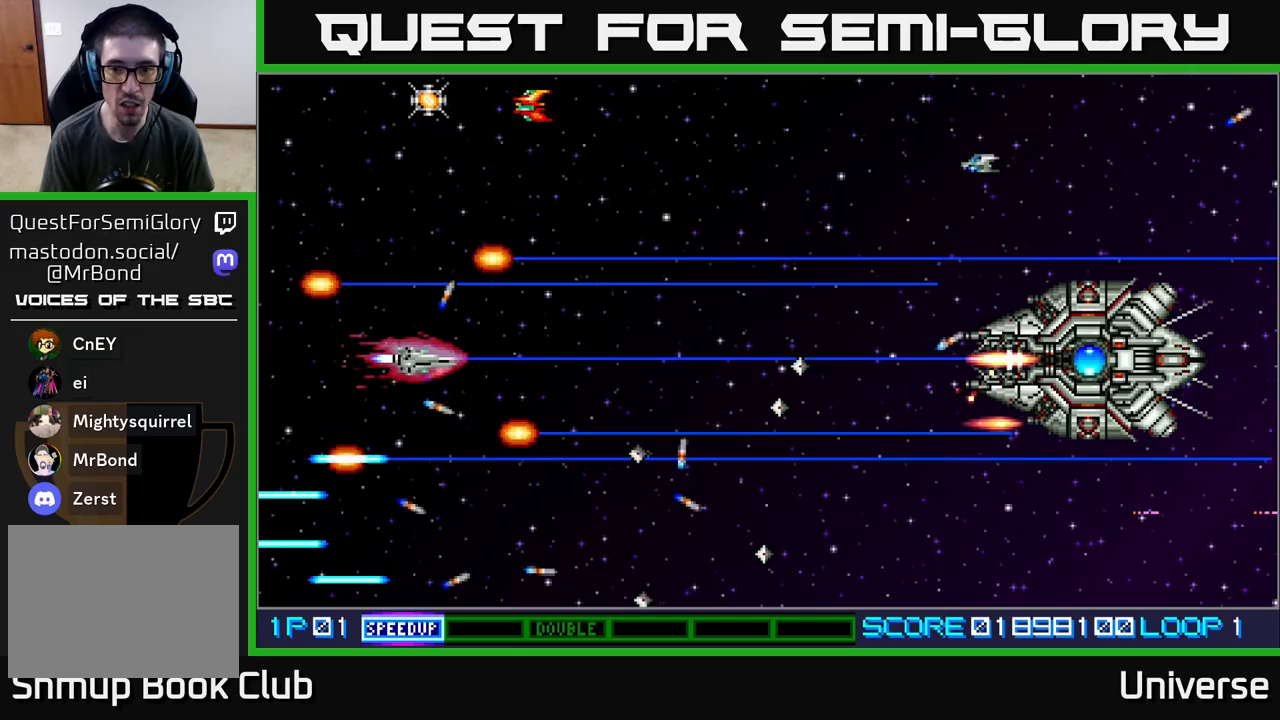
{"buttons": ["A", "DPAD_UP", "DPAD_RIGHT"], "events": [[133, "DPAD_UP", "down"], [283, "DPAD_UP", "up"], [333, "DPAD_UP", "down"], [400, "DPAD_RIGHT", "up"], [483, "DPAD_RIGHT", "down"]]}
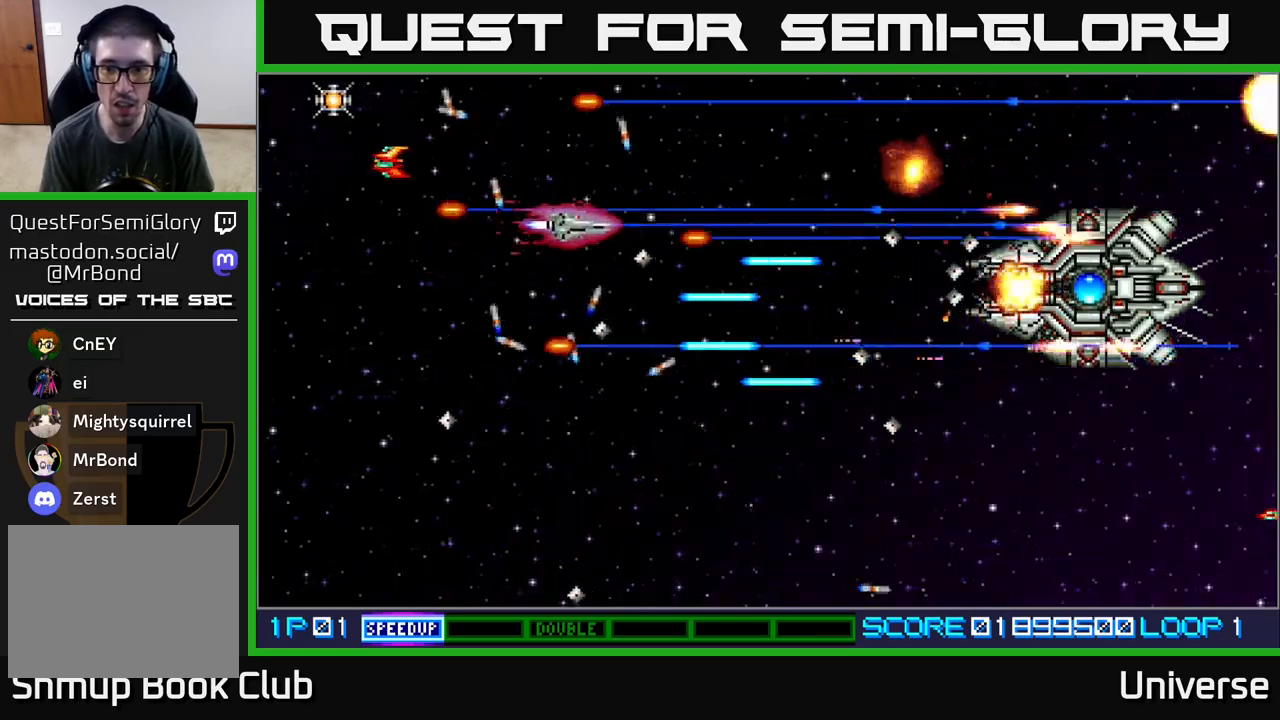
{"buttons": ["A", "DPAD_DOWN", "DPAD_LEFT"], "events": [[133, "DPAD_UP", "up"], [267, "DPAD_UP", "down"], [300, "DPAD_UP", "up"], [333, "DPAD_DOWN", "down"], [350, "DPAD_RIGHT", "up"], [500, "DPAD_LEFT", "down"]]}
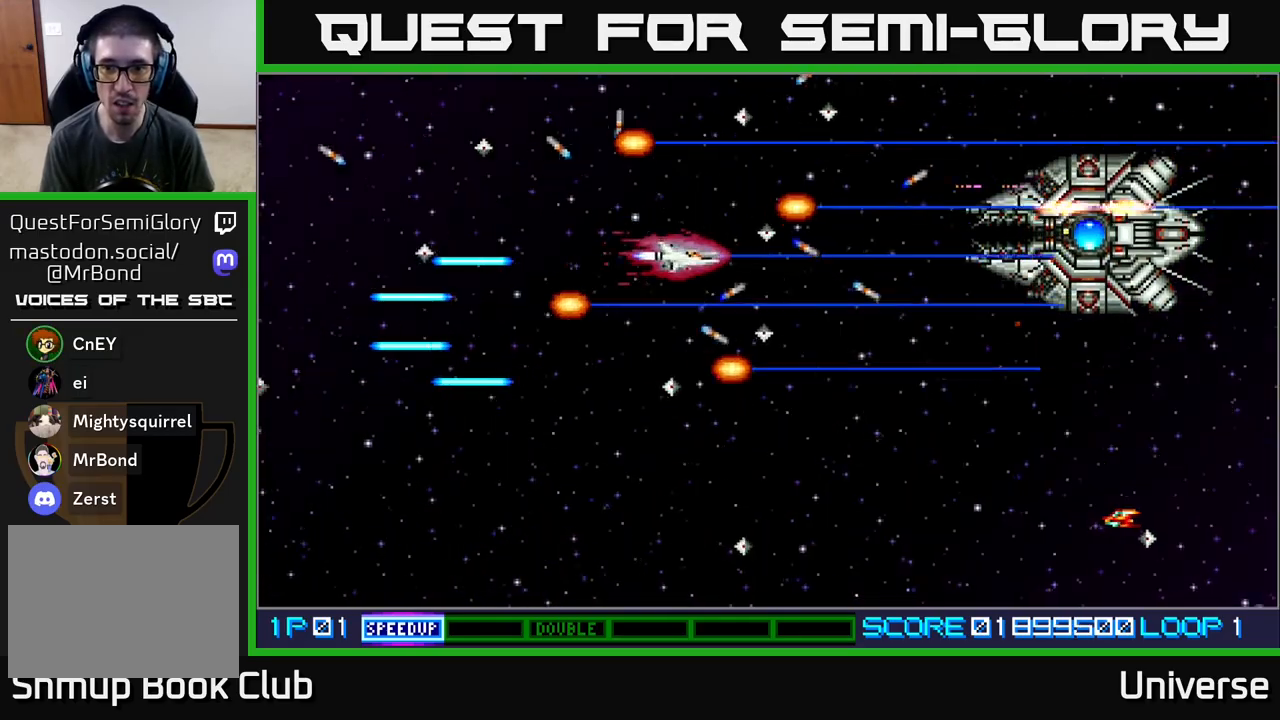
{"buttons": ["A", "DPAD_RIGHT"], "events": [[50, "DPAD_DOWN", "up"], [67, "DPAD_UP", "down"], [283, "DPAD_LEFT", "up"], [333, "DPAD_RIGHT", "down"], [333, "DPAD_UP", "up"]]}
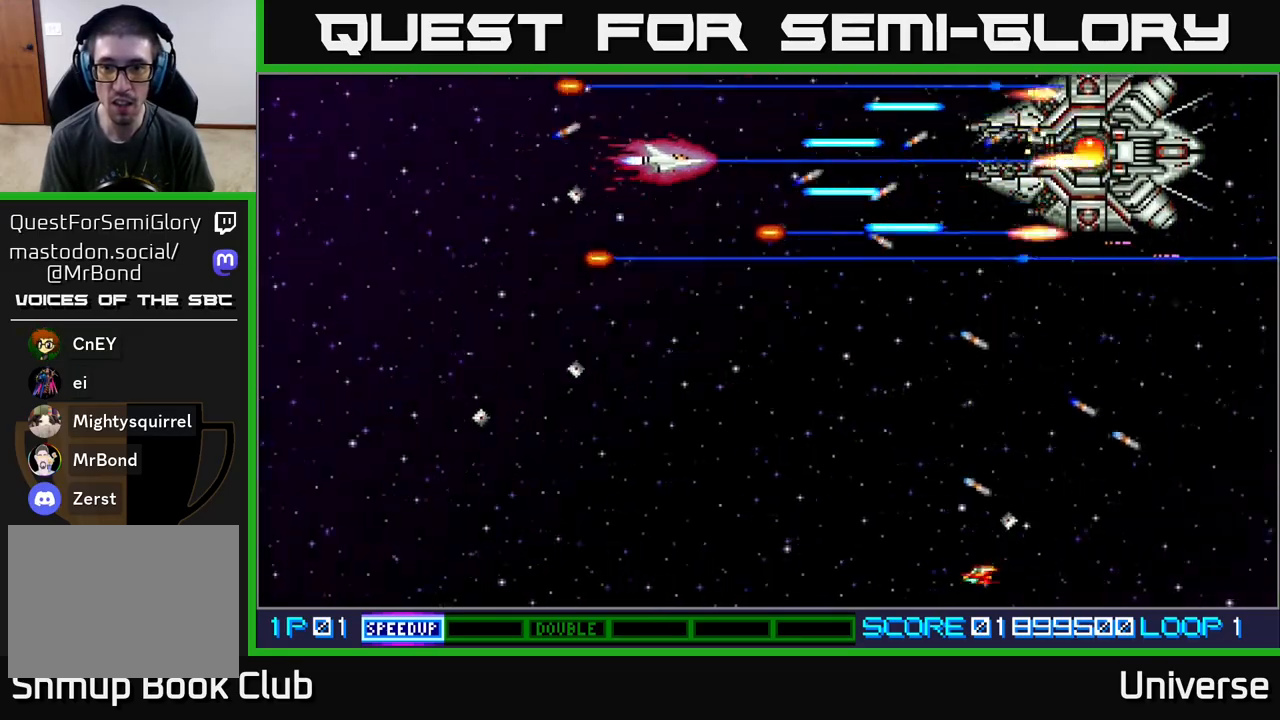
{"buttons": ["A", "DPAD_DOWN"], "events": [[33, "DPAD_RIGHT", "up"], [33, "DPAD_UP", "down"], [67, "DPAD_LEFT", "down"], [117, "DPAD_UP", "up"], [150, "DPAD_DOWN", "down"], [417, "DPAD_LEFT", "up"]]}
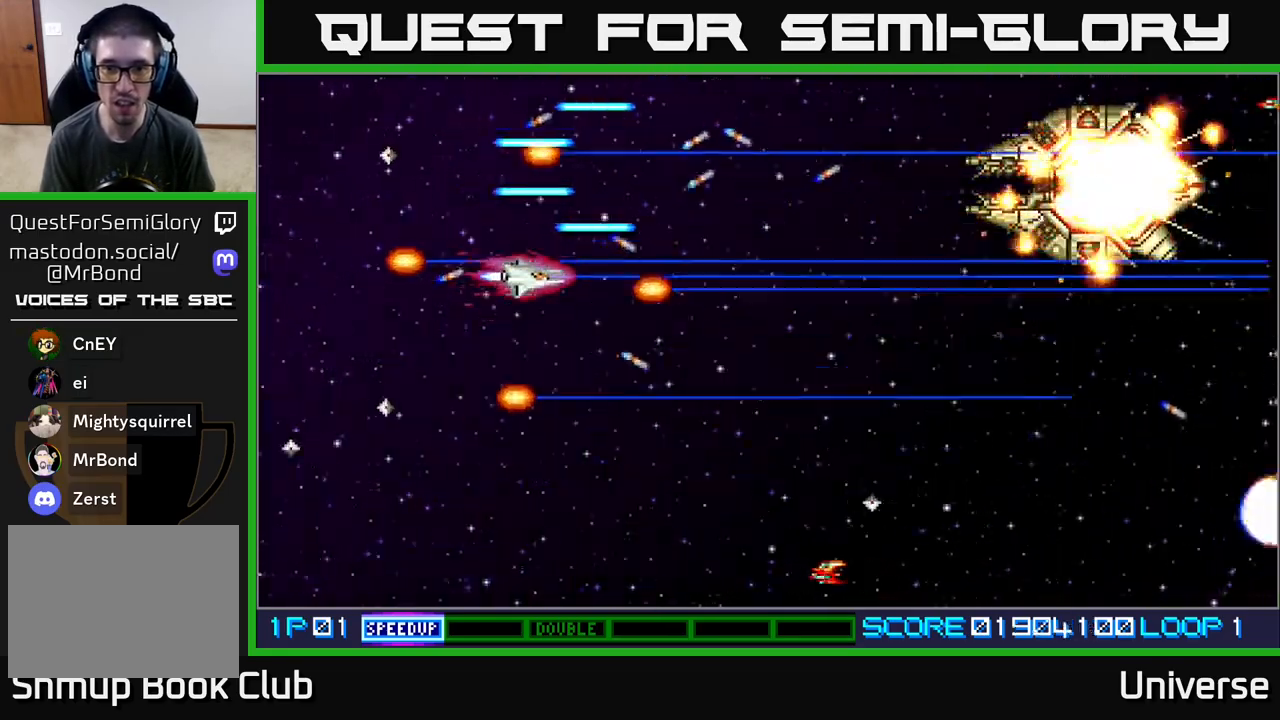
{"buttons": ["A", "DPAD_DOWN"], "events": []}
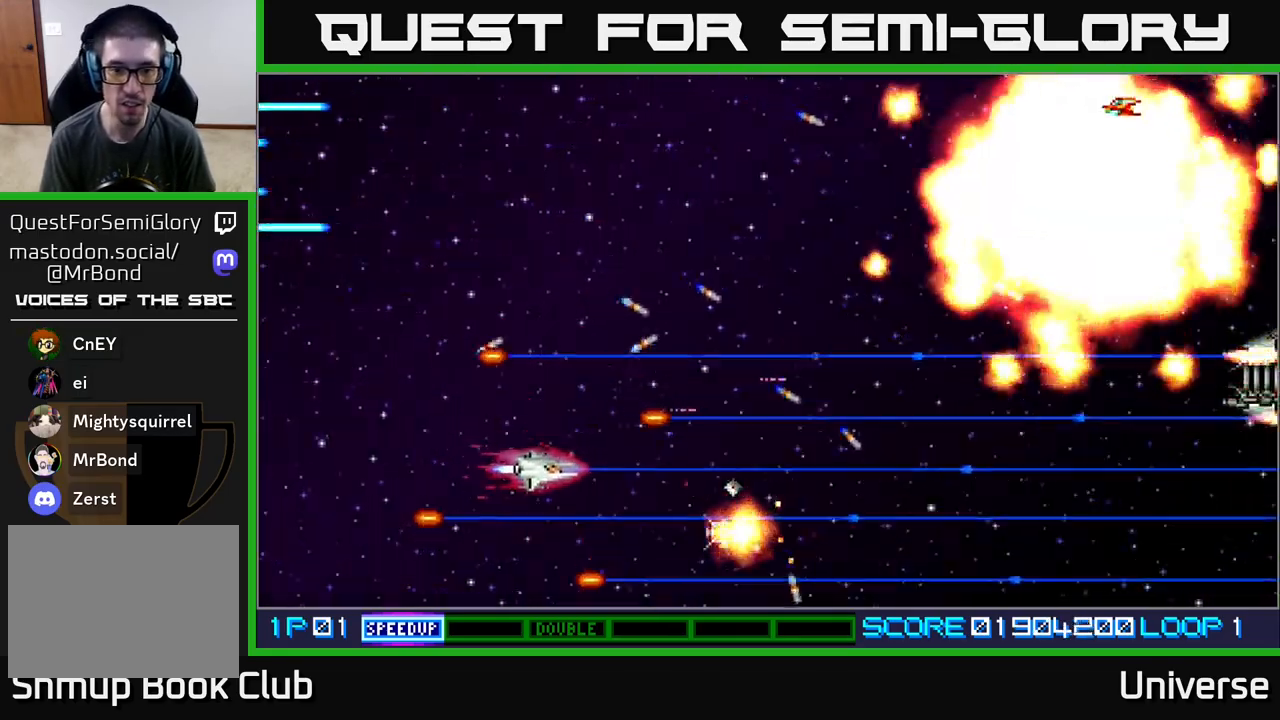
{"buttons": ["A", "DPAD_DOWN", "DPAD_LEFT"], "events": [[17, "DPAD_RIGHT", "down"], [67, "DPAD_DOWN", "up"], [100, "DPAD_UP", "down"], [283, "DPAD_UP", "up"], [350, "DPAD_DOWN", "down"], [417, "DPAD_RIGHT", "up"], [483, "DPAD_LEFT", "down"]]}
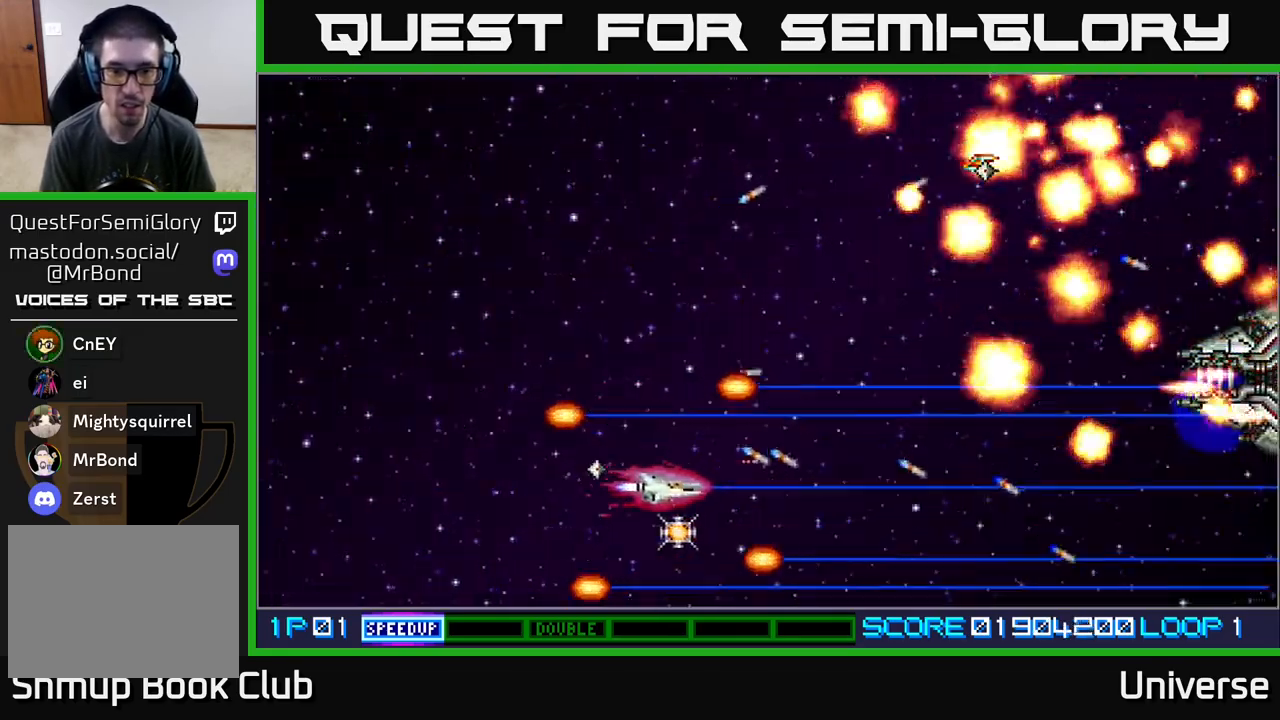
{"buttons": ["A", "DPAD_UP", "DPAD_RIGHT"], "events": [[50, "DPAD_LEFT", "up"], [167, "DPAD_LEFT", "down"], [183, "DPAD_DOWN", "up"], [183, "DPAD_LEFT", "up"], [200, "DPAD_UP", "down"], [283, "DPAD_RIGHT", "down"], [367, "DPAD_RIGHT", "up"], [433, "DPAD_RIGHT", "down"]]}
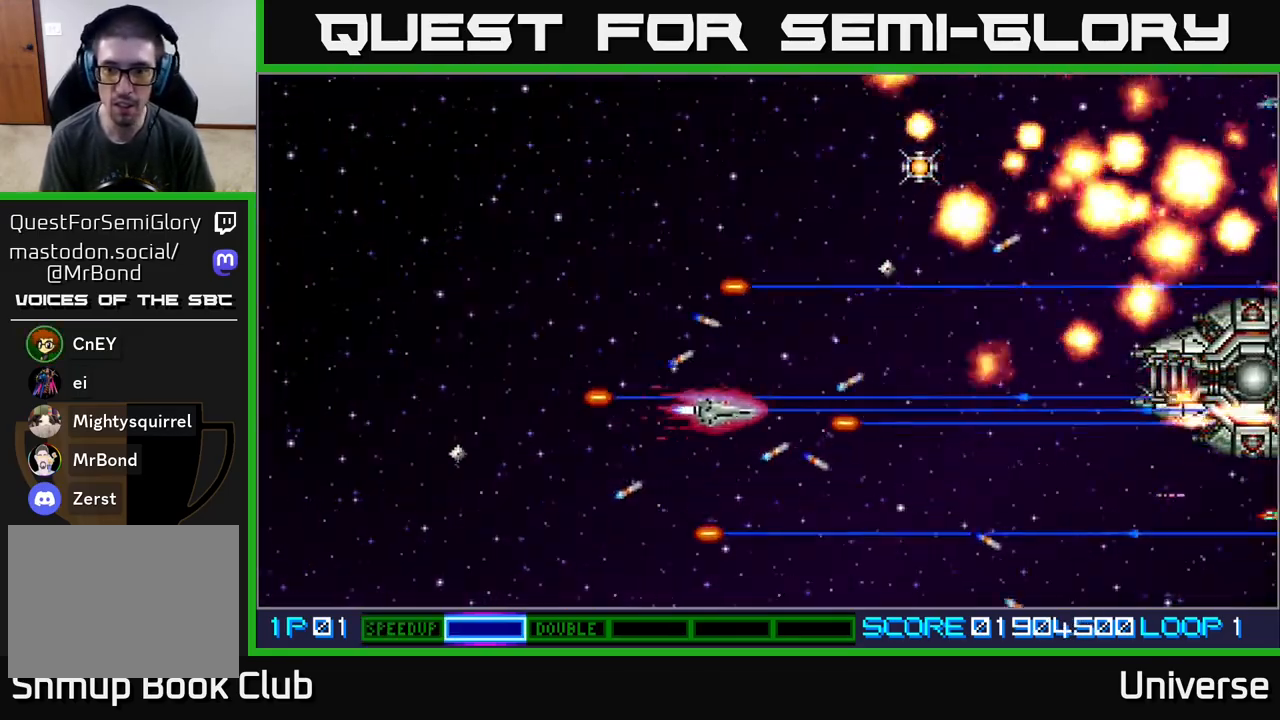
{"buttons": ["A", "DPAD_UP", "DPAD_RIGHT"], "events": [[117, "DPAD_UP", "up"], [500, "DPAD_UP", "down"]]}